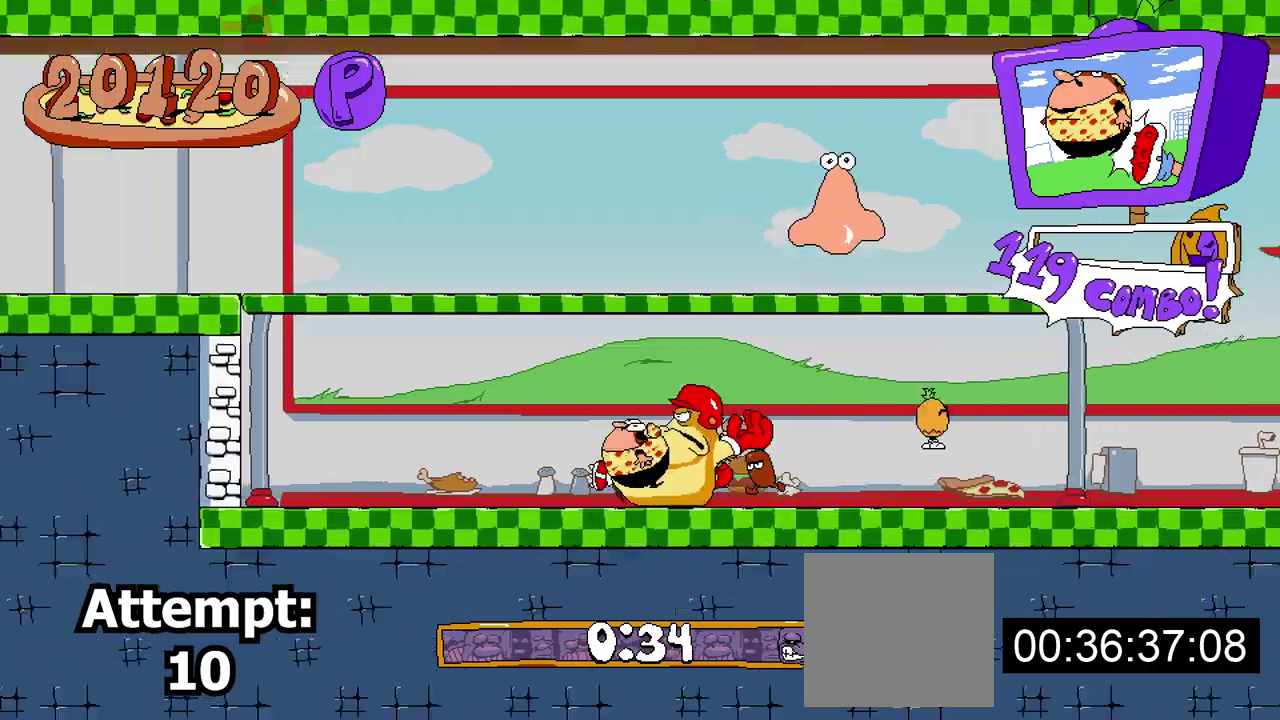
Gameplay with a controller (Xbox layout); each line is a JSON object with the inputs held at the frame after it. "events" lists button and stick changes between this image and that frame as [ms after this image, input, new state], when the widget could be followed in between. Not read: L3 R3 left_stick right_stick.
{"buttons": ["R2", "DPAD_LEFT"], "events": []}
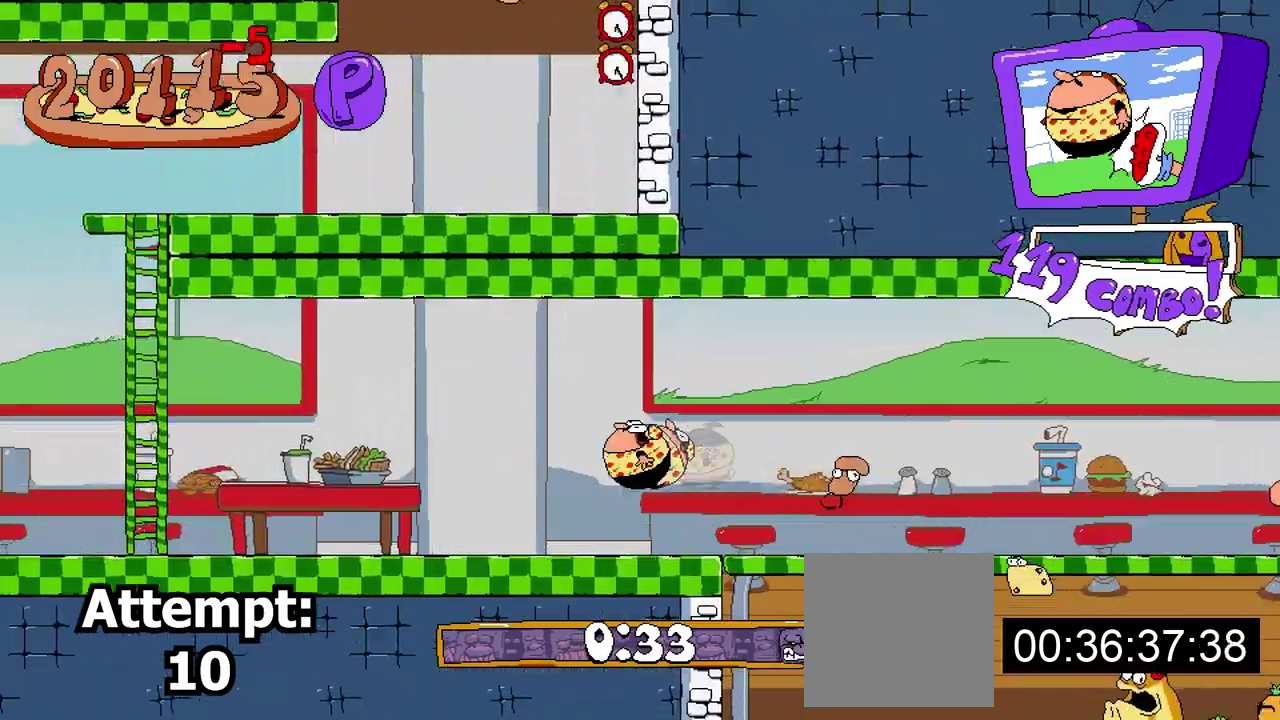
{"buttons": ["R2"], "events": [[150, "DPAD_LEFT", "up"]]}
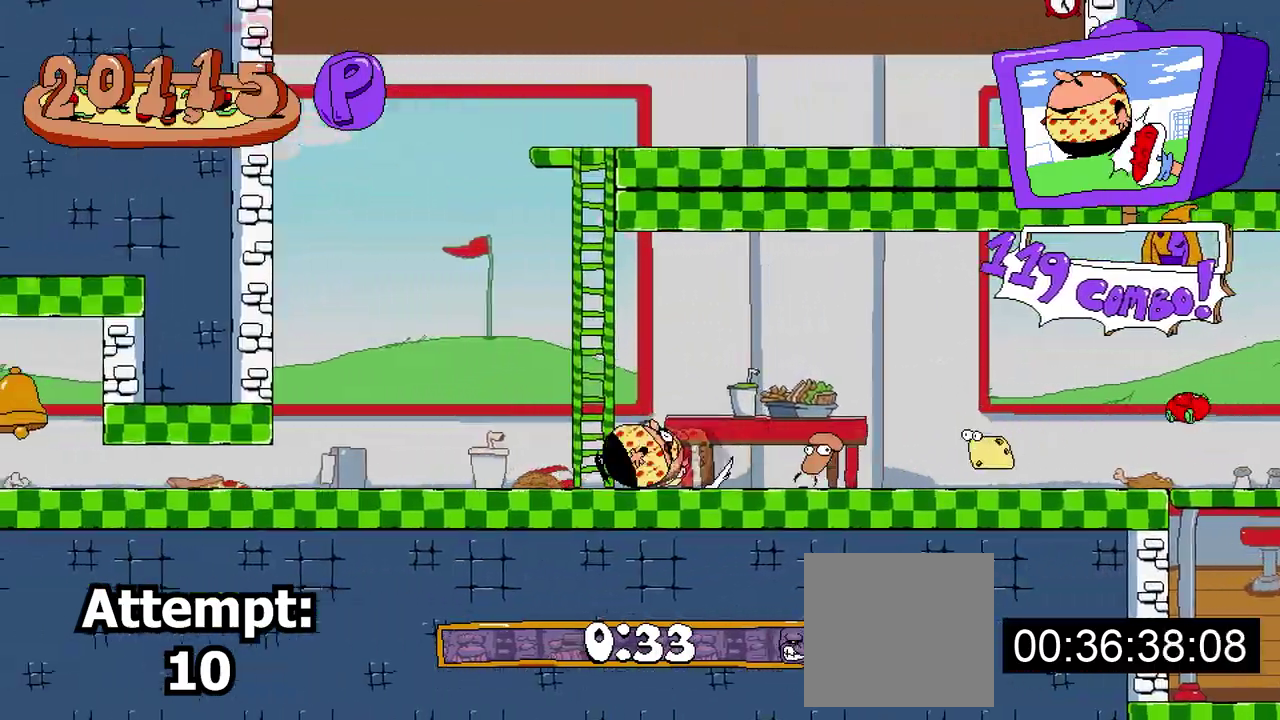
{"buttons": ["R2"], "events": []}
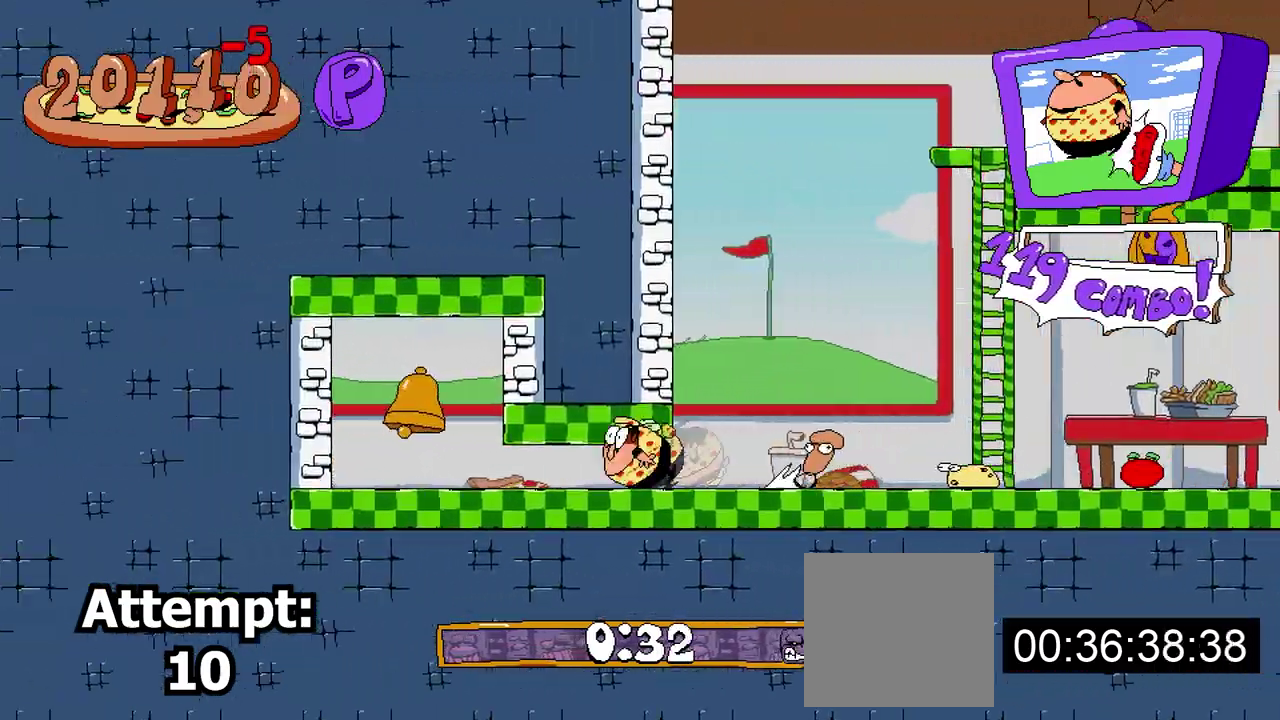
{"buttons": [], "events": [[250, "A", "down"], [333, "A", "up"], [400, "R2", "up"]]}
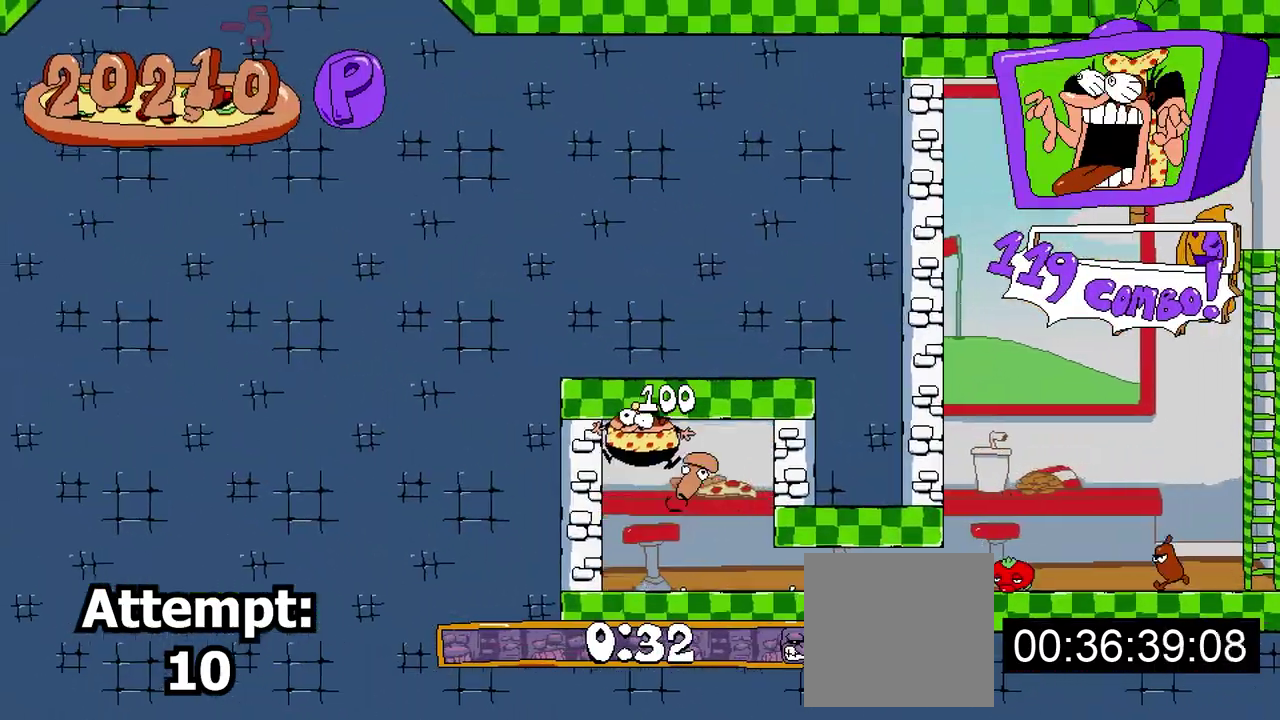
{"buttons": ["R2", "DPAD_RIGHT"], "events": [[283, "R2", "down"], [433, "DPAD_RIGHT", "down"]]}
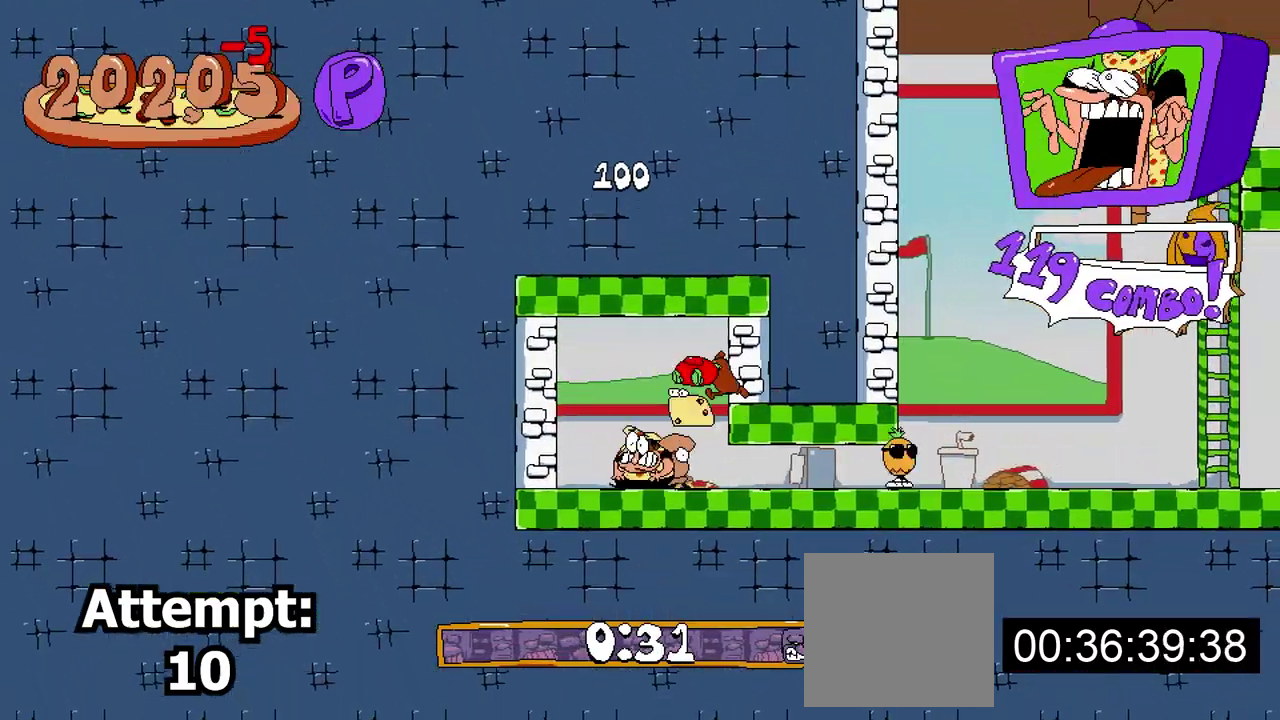
{"buttons": ["R2", "DPAD_DOWN", "DPAD_RIGHT"], "events": [[33, "DPAD_DOWN", "down"]]}
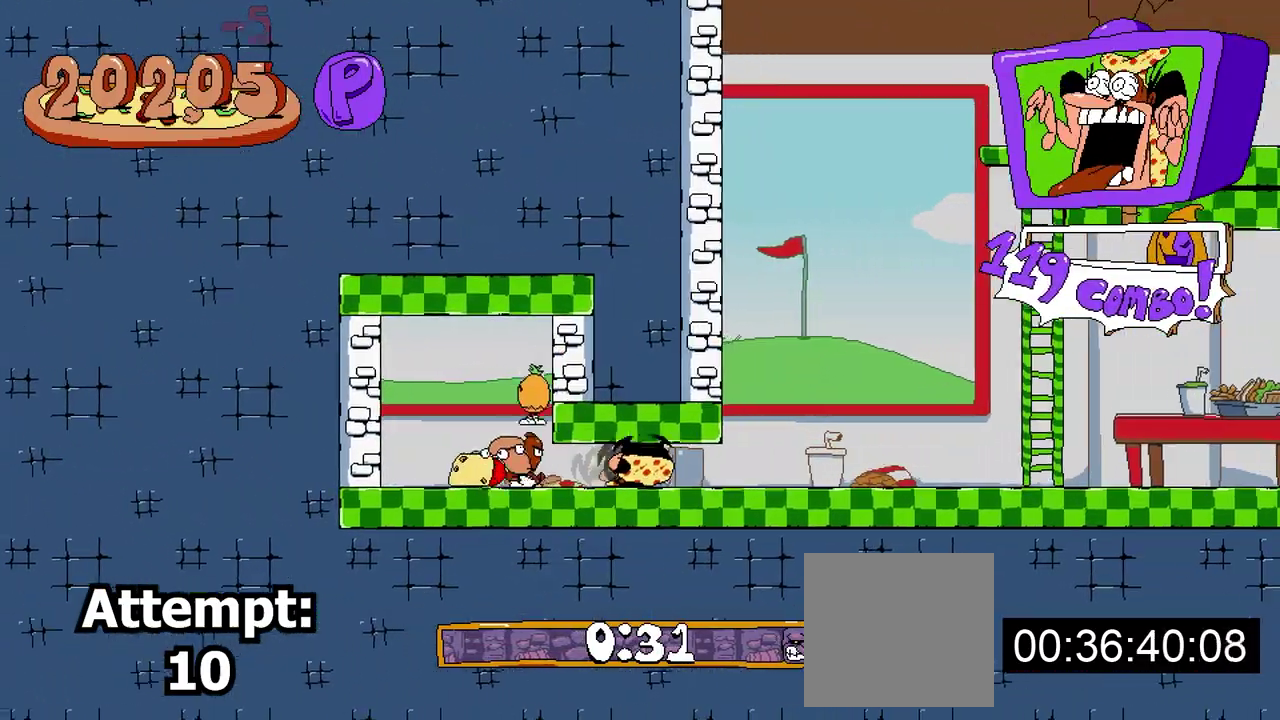
{"buttons": ["A", "R2", "DPAD_RIGHT"], "events": [[50, "DPAD_DOWN", "up"], [433, "A", "down"]]}
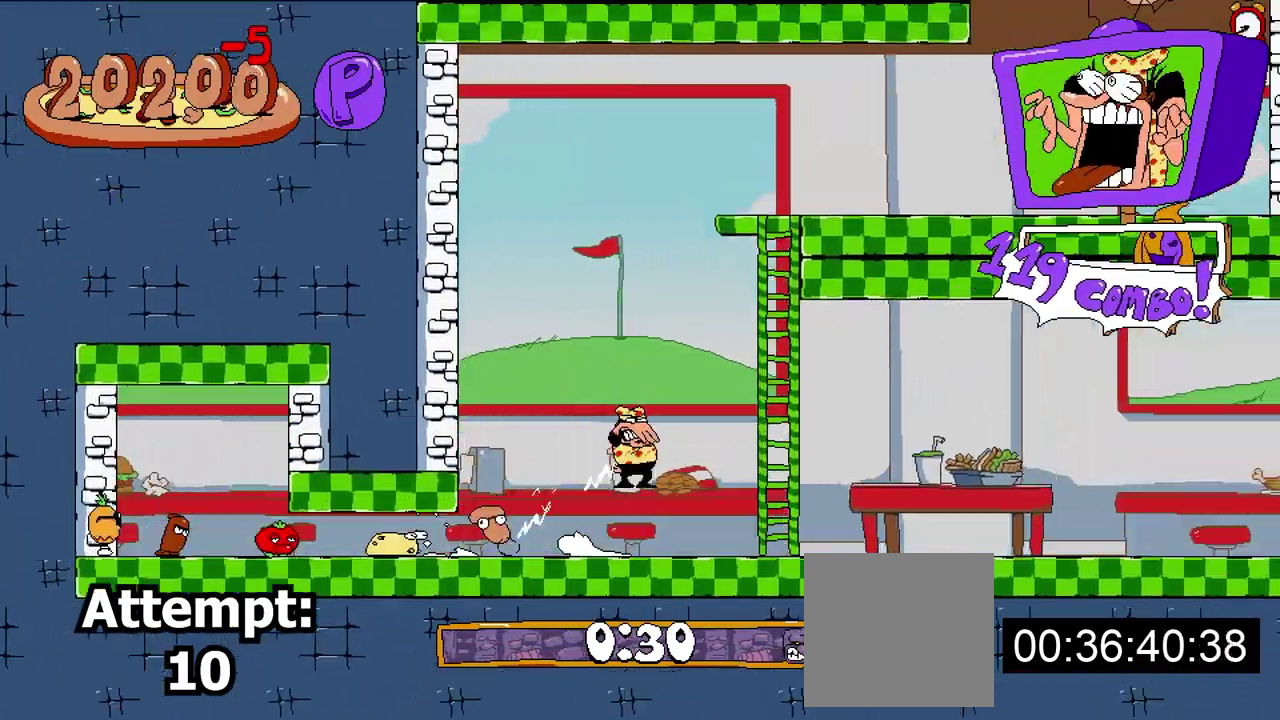
{"buttons": ["R2", "DPAD_UP"], "events": [[233, "DPAD_UP", "down"], [250, "DPAD_RIGHT", "up"], [317, "A", "up"]]}
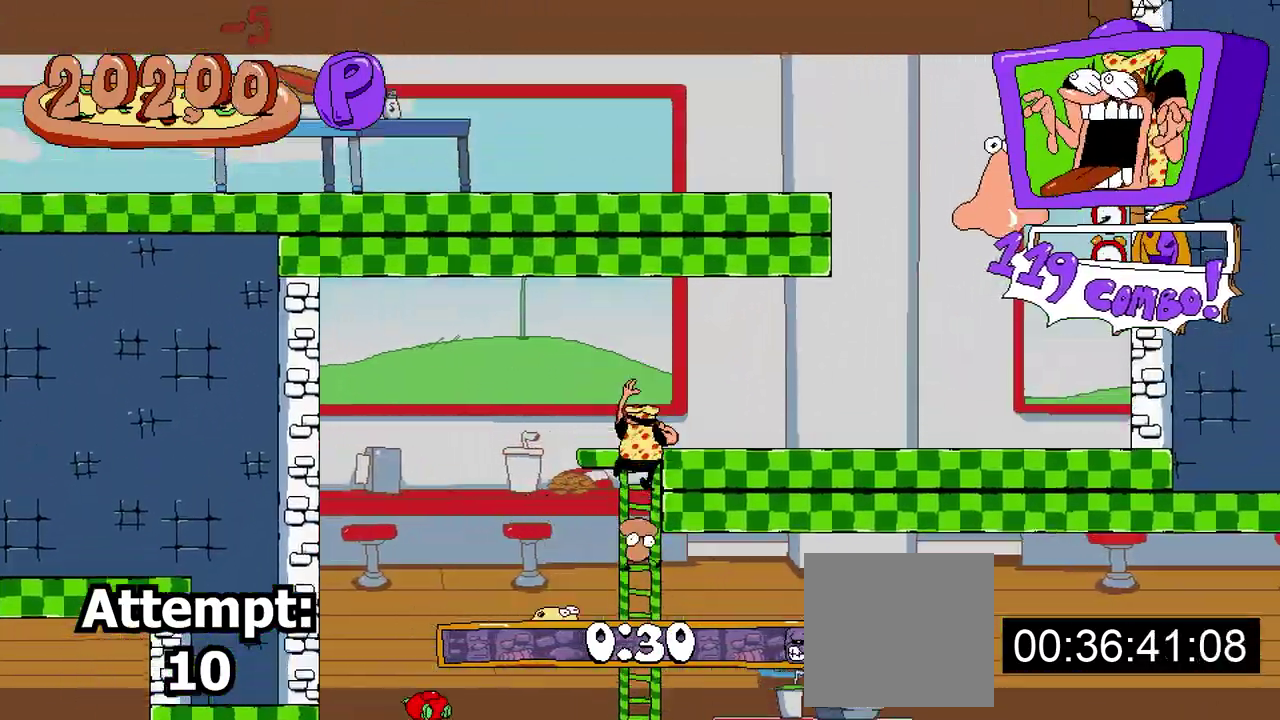
{"buttons": ["R2", "DPAD_RIGHT"], "events": [[83, "DPAD_RIGHT", "down"], [133, "DPAD_UP", "up"]]}
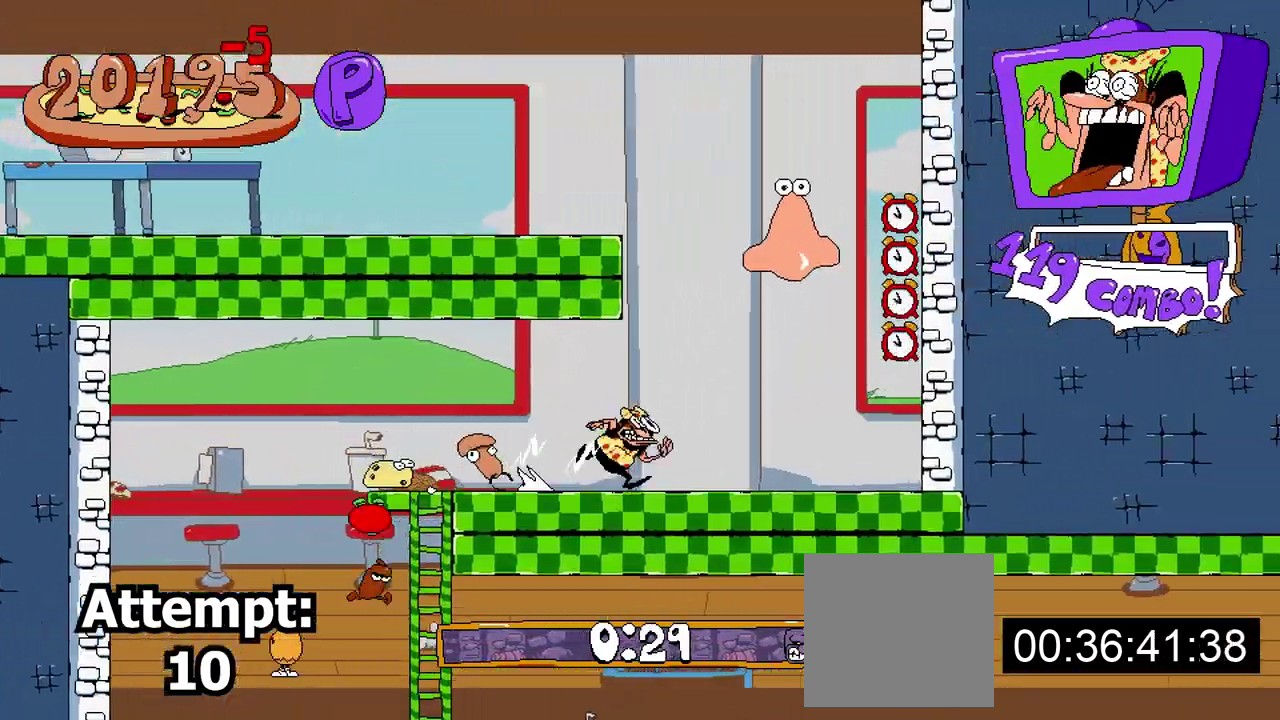
{"buttons": ["A", "R2"], "events": [[183, "A", "down"], [400, "A", "up"], [467, "DPAD_RIGHT", "up"], [500, "A", "down"]]}
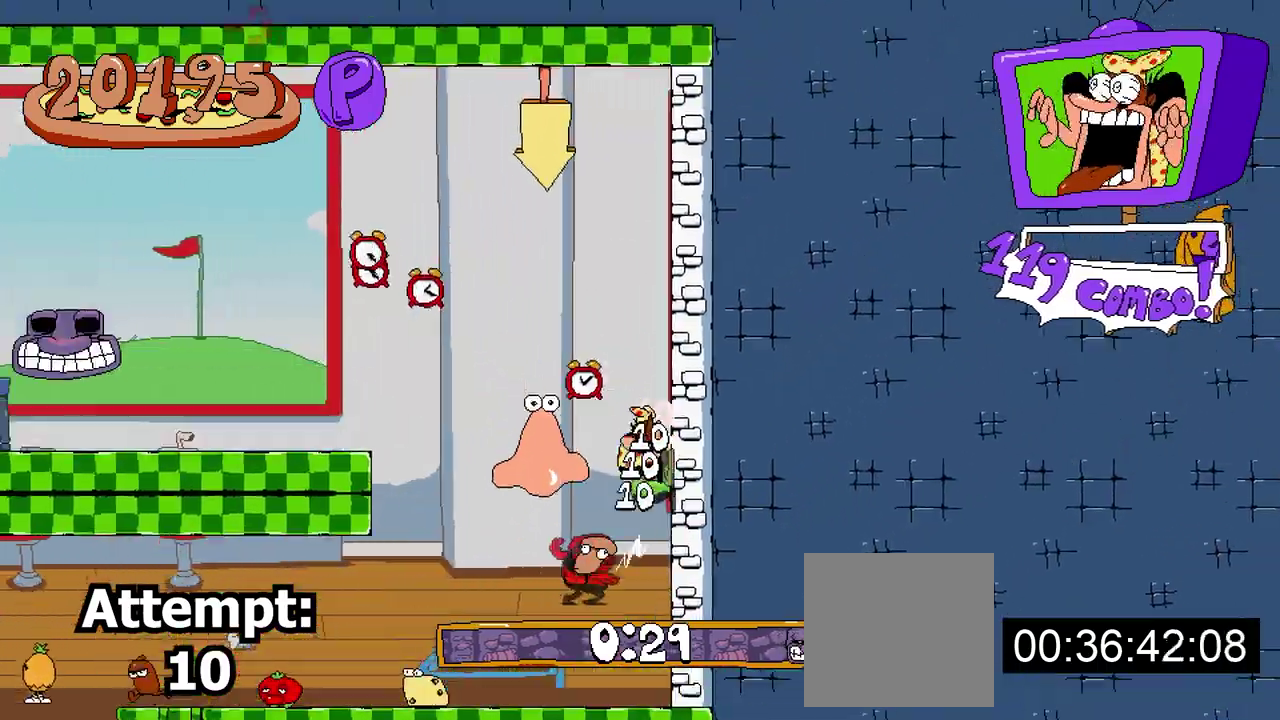
{"buttons": ["R2", "DPAD_LEFT"], "events": [[17, "DPAD_LEFT", "down"], [200, "A", "up"]]}
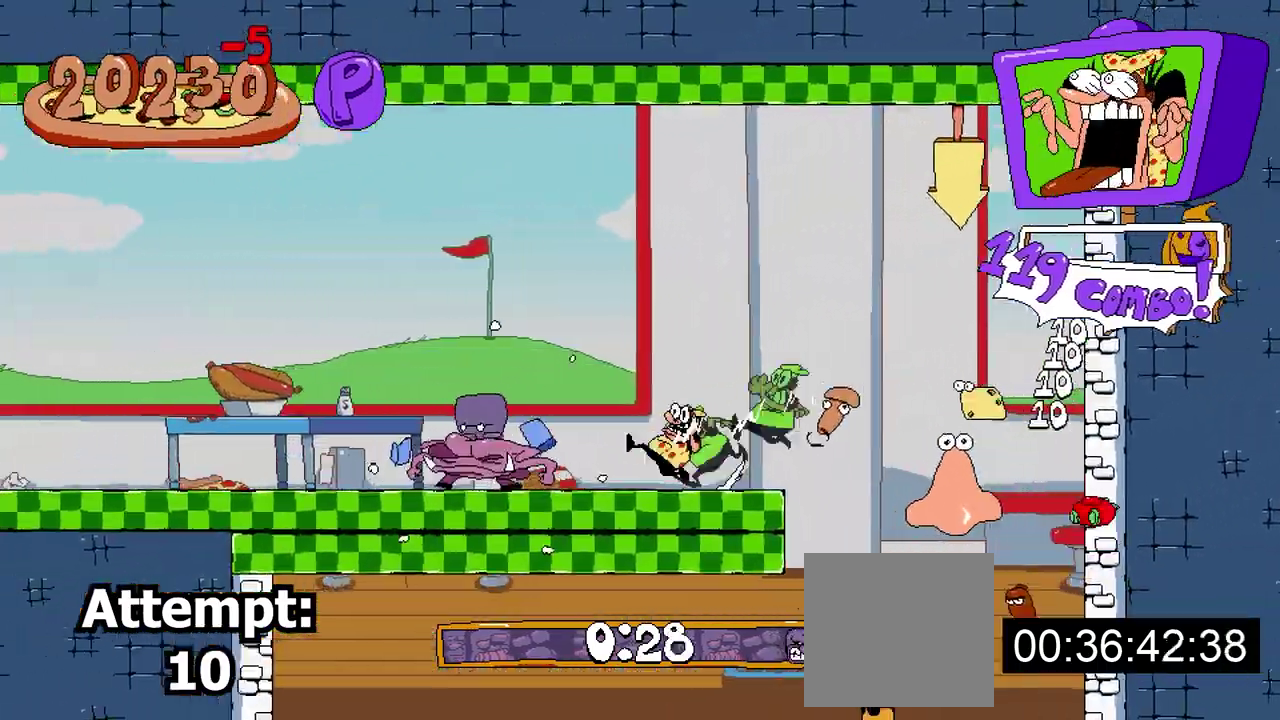
{"buttons": ["R2", "DPAD_LEFT"], "events": [[50, "X", "down"], [133, "X", "up"], [200, "X", "down"], [267, "X", "up"], [333, "X", "down"], [400, "X", "up"]]}
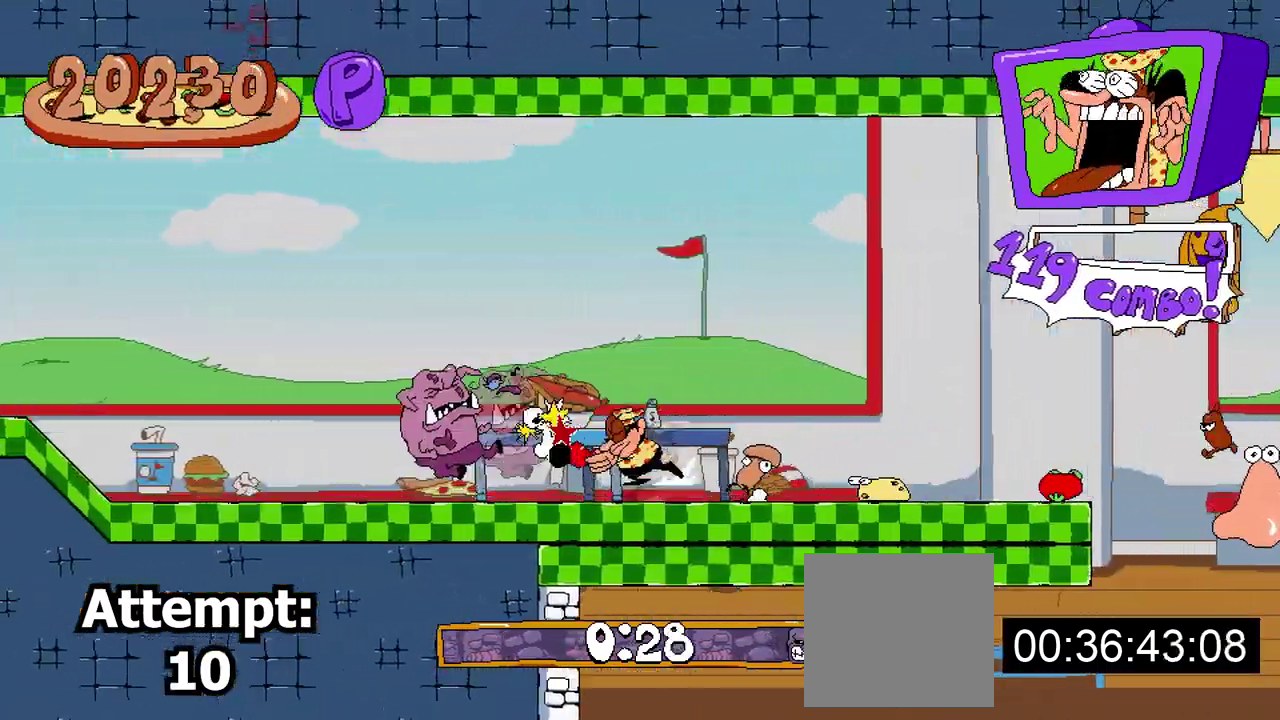
{"buttons": ["R2", "DPAD_LEFT"], "events": []}
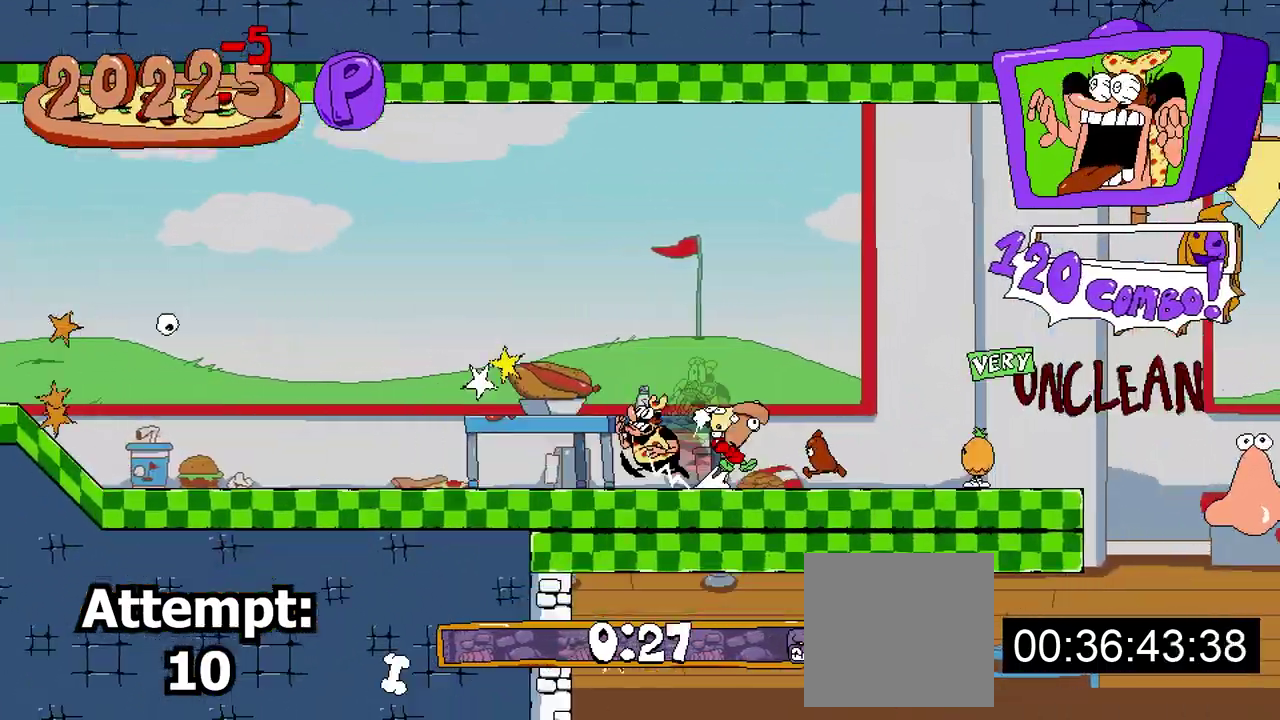
{"buttons": ["R2", "DPAD_LEFT"], "events": []}
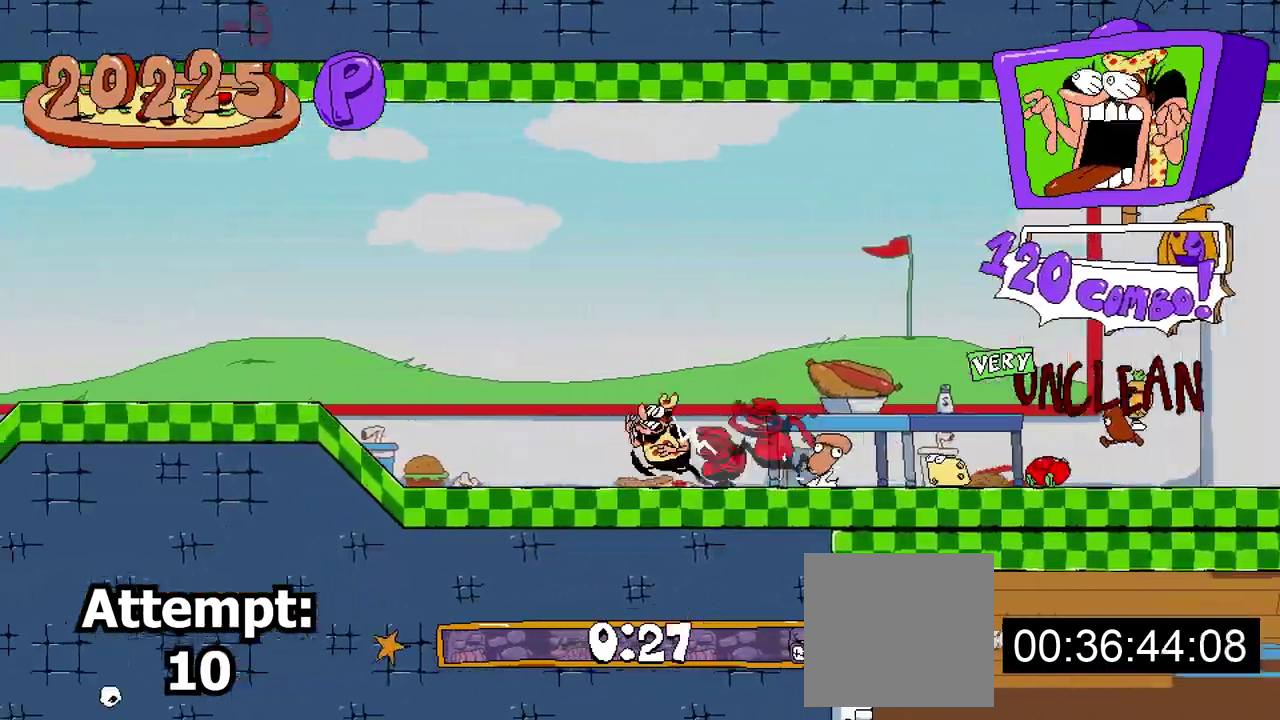
{"buttons": ["R2", "DPAD_LEFT"], "events": []}
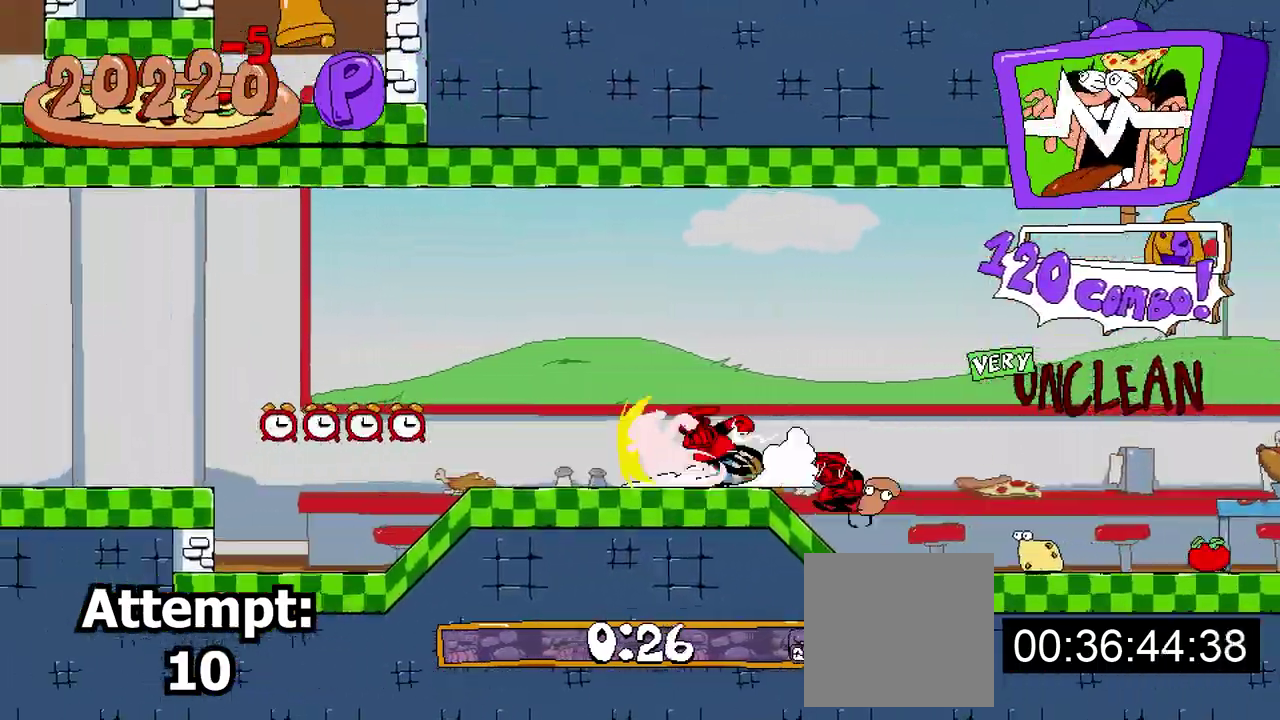
{"buttons": ["R2", "DPAD_LEFT"], "events": [[267, "A", "down"], [350, "A", "up"]]}
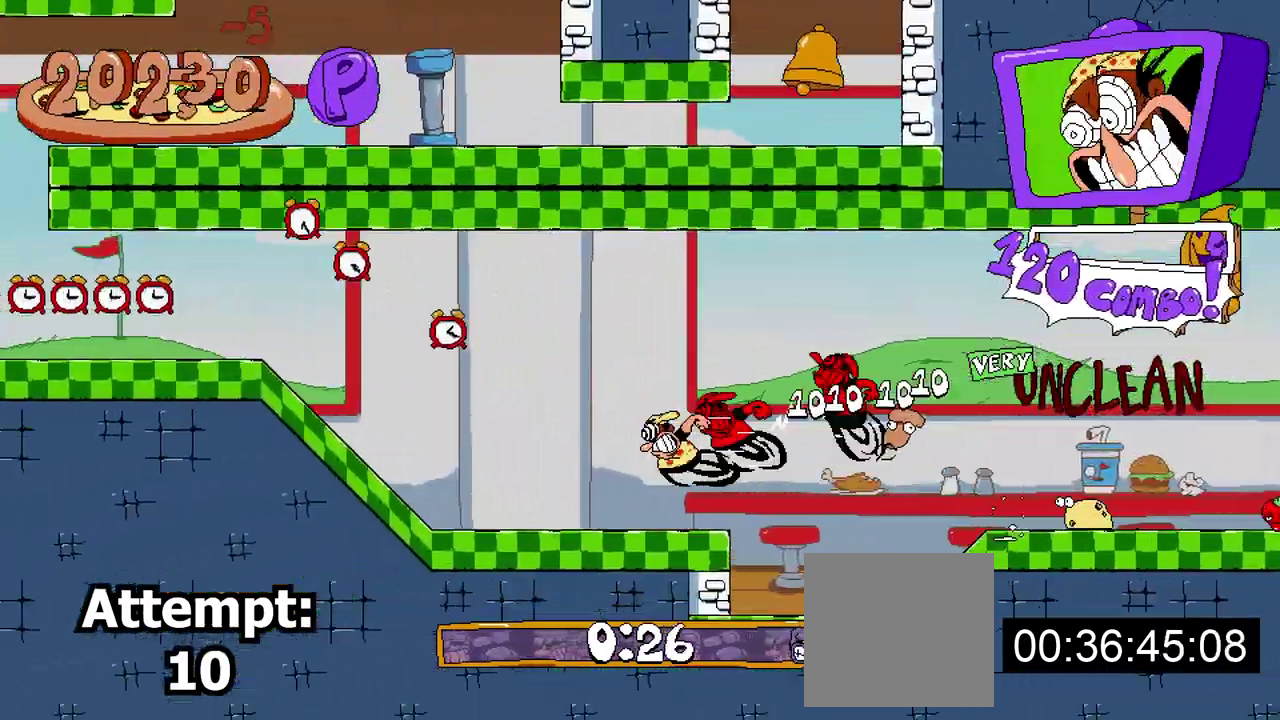
{"buttons": ["R2", "DPAD_LEFT"], "events": []}
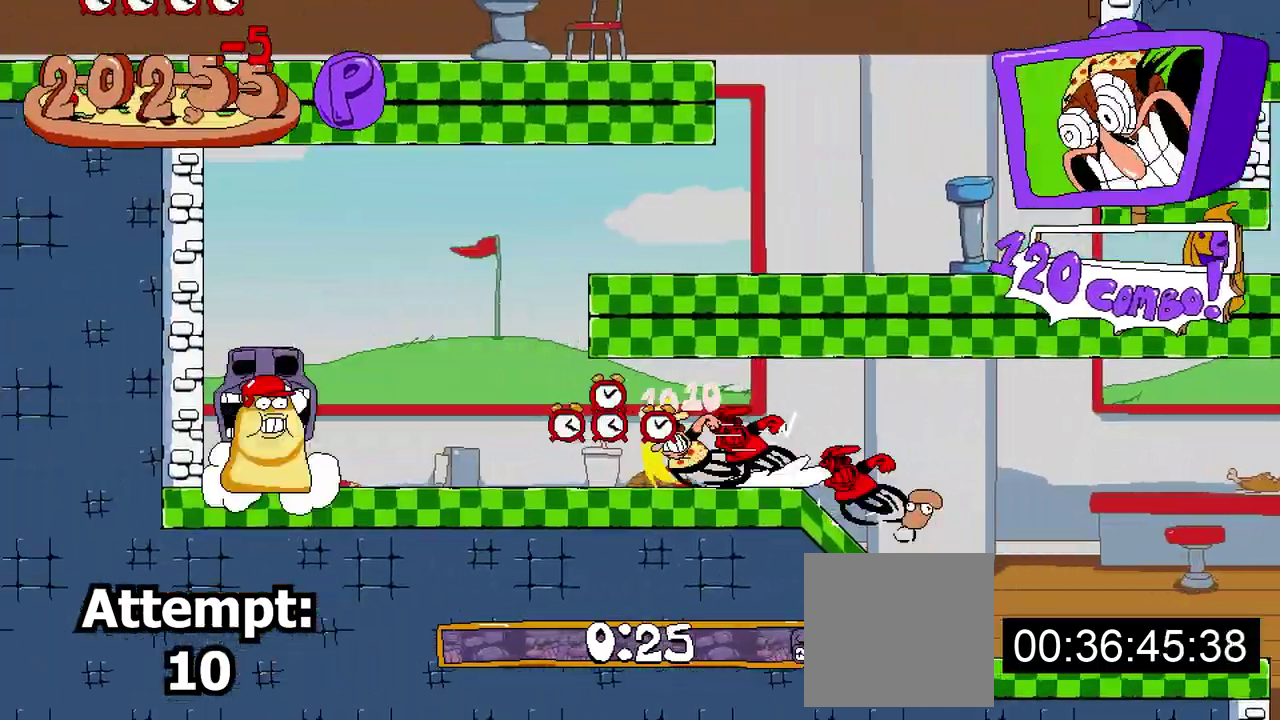
{"buttons": ["R2"], "events": [[367, "DPAD_LEFT", "up"]]}
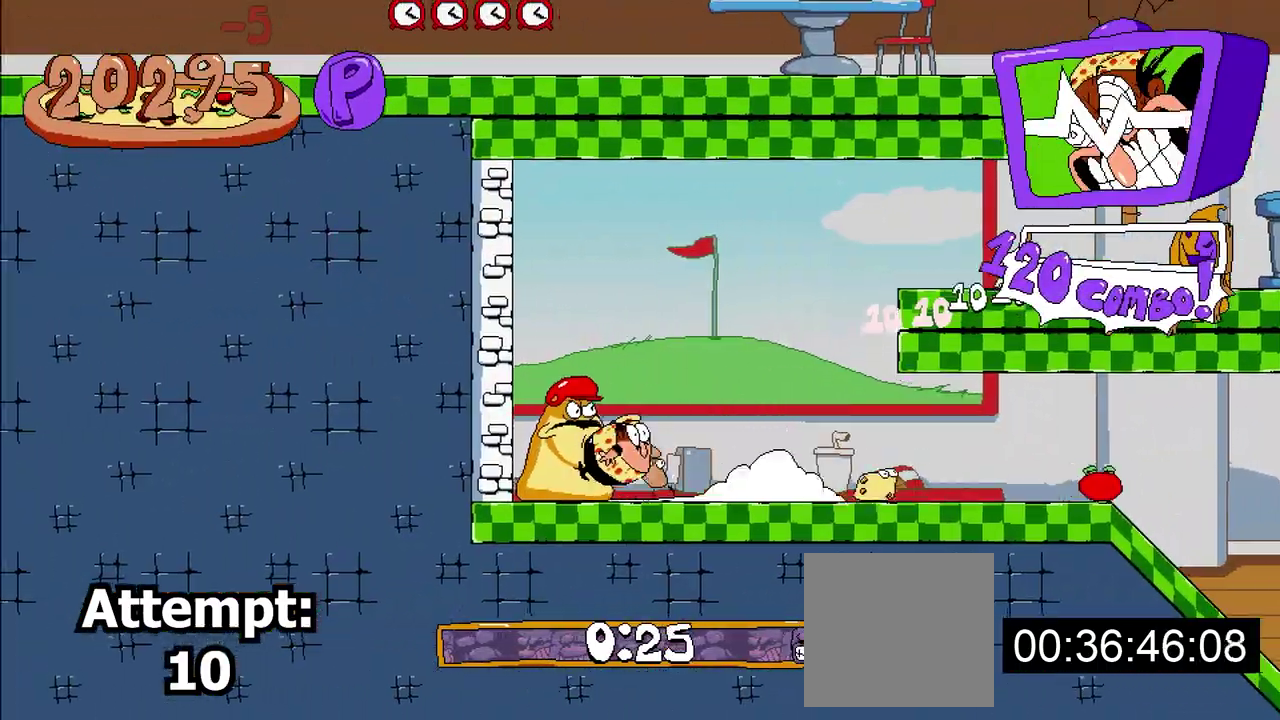
{"buttons": ["R2"], "events": []}
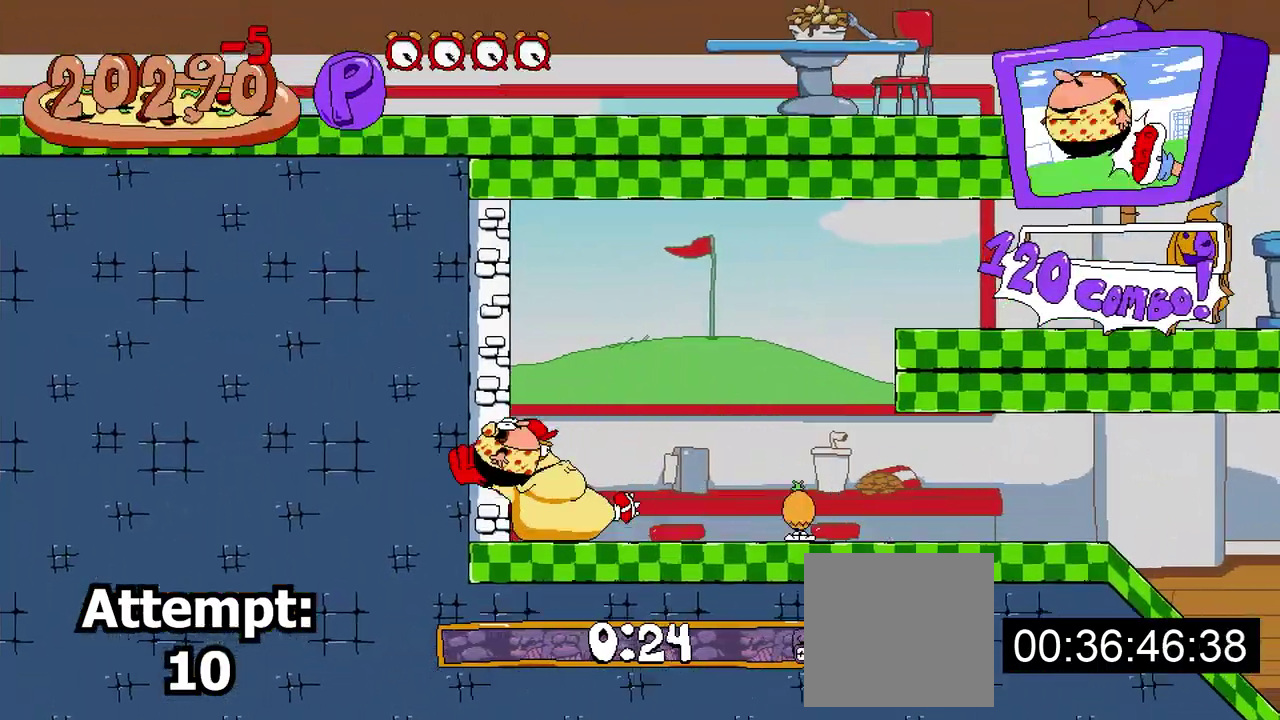
{"buttons": ["R2"], "events": []}
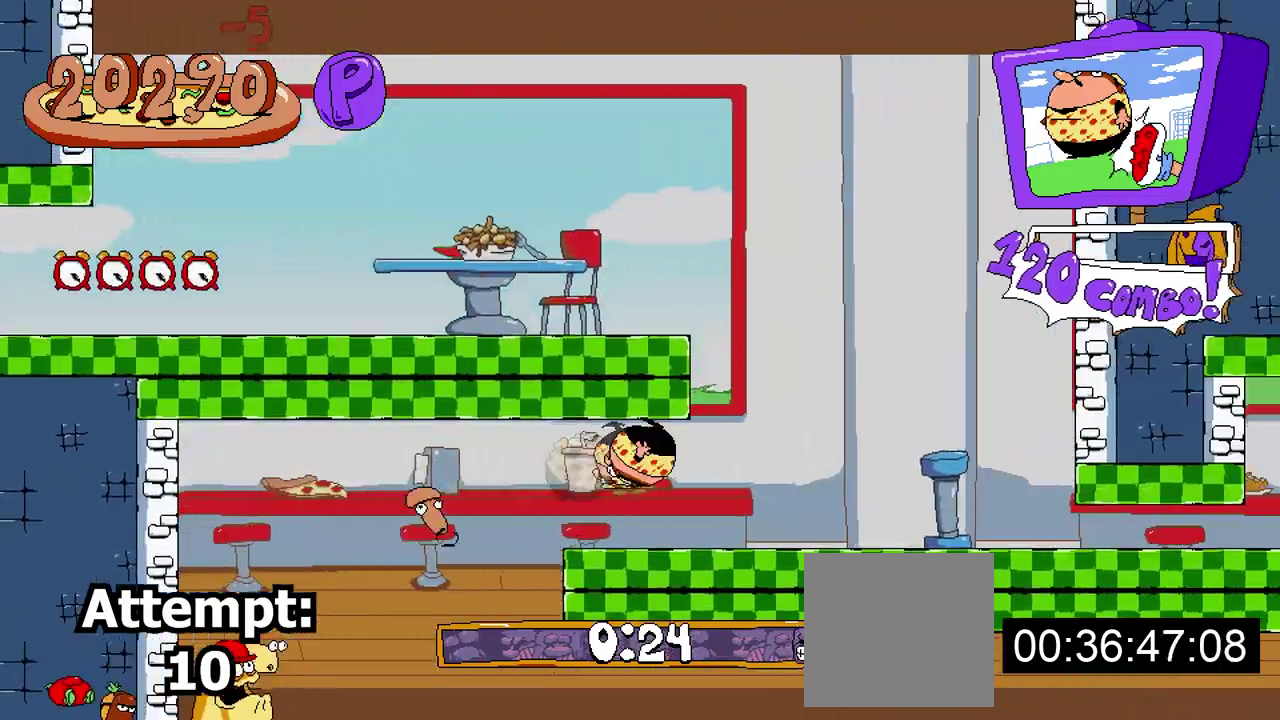
{"buttons": ["R2"], "events": []}
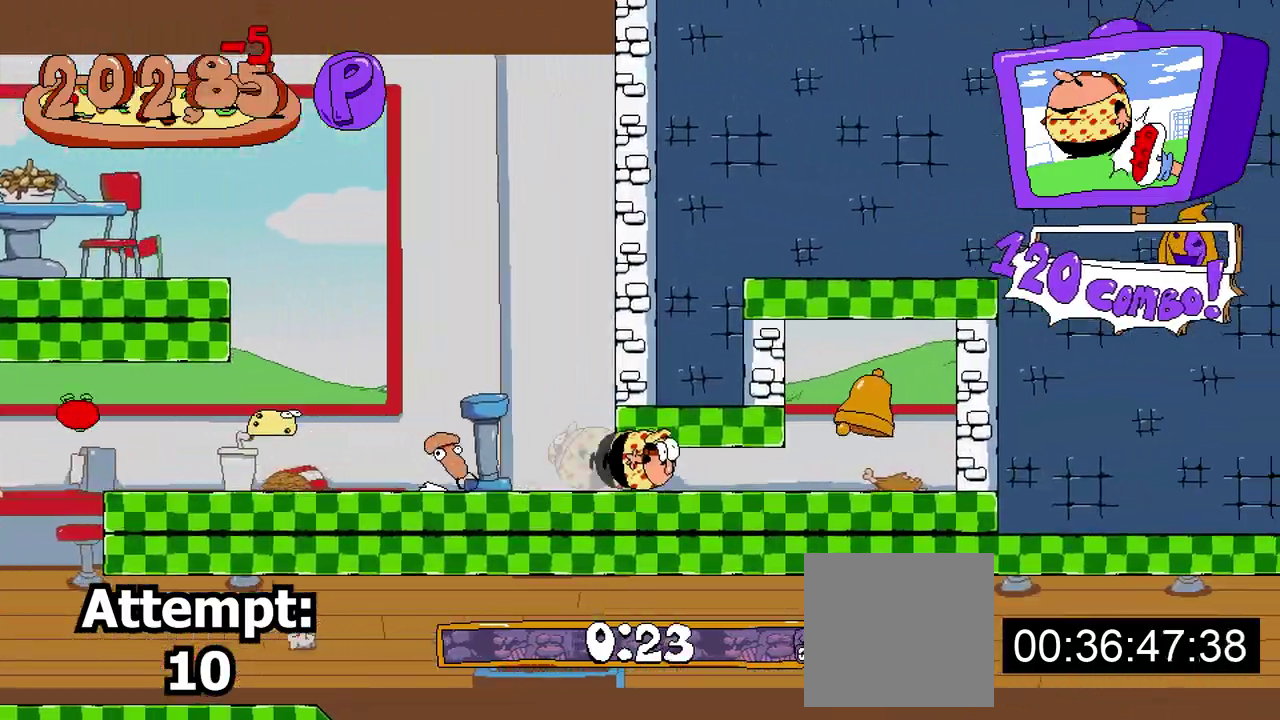
{"buttons": ["DPAD_LEFT"], "events": [[217, "A", "down"], [283, "A", "up"], [300, "R2", "up"], [383, "DPAD_LEFT", "down"]]}
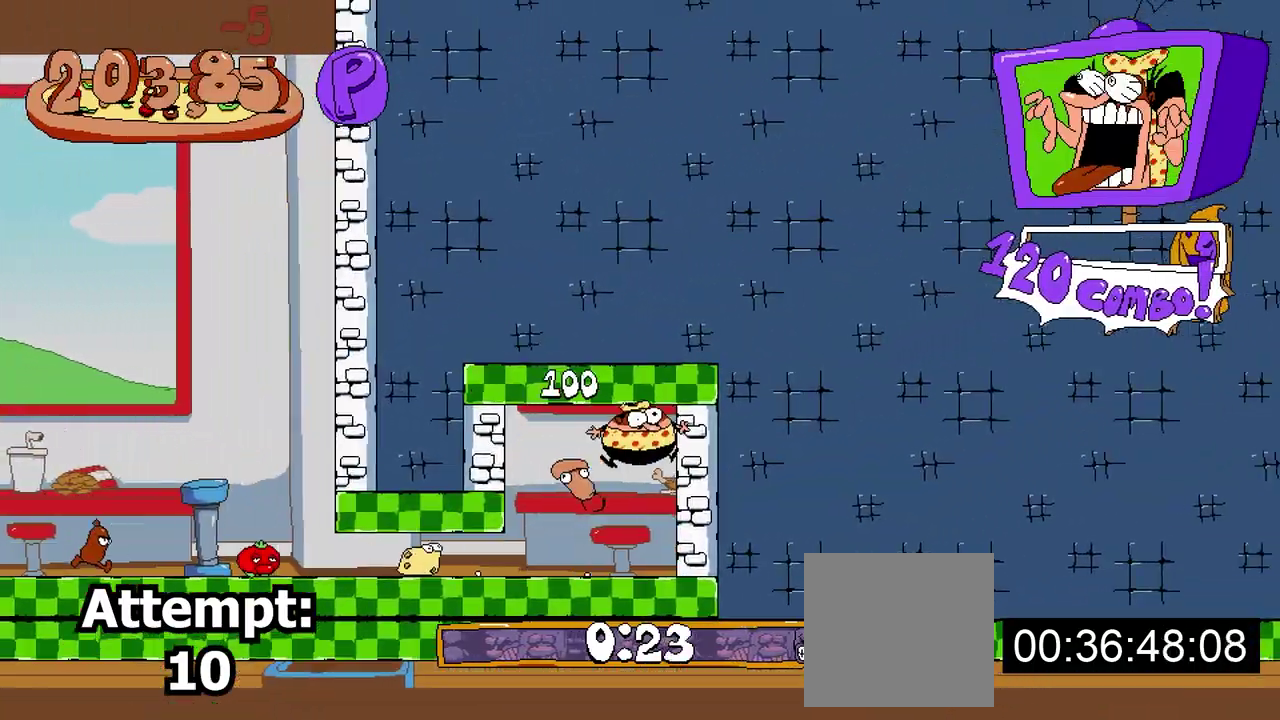
{"buttons": ["R2", "DPAD_DOWN", "DPAD_LEFT"], "events": [[50, "R2", "down"], [333, "DPAD_DOWN", "down"]]}
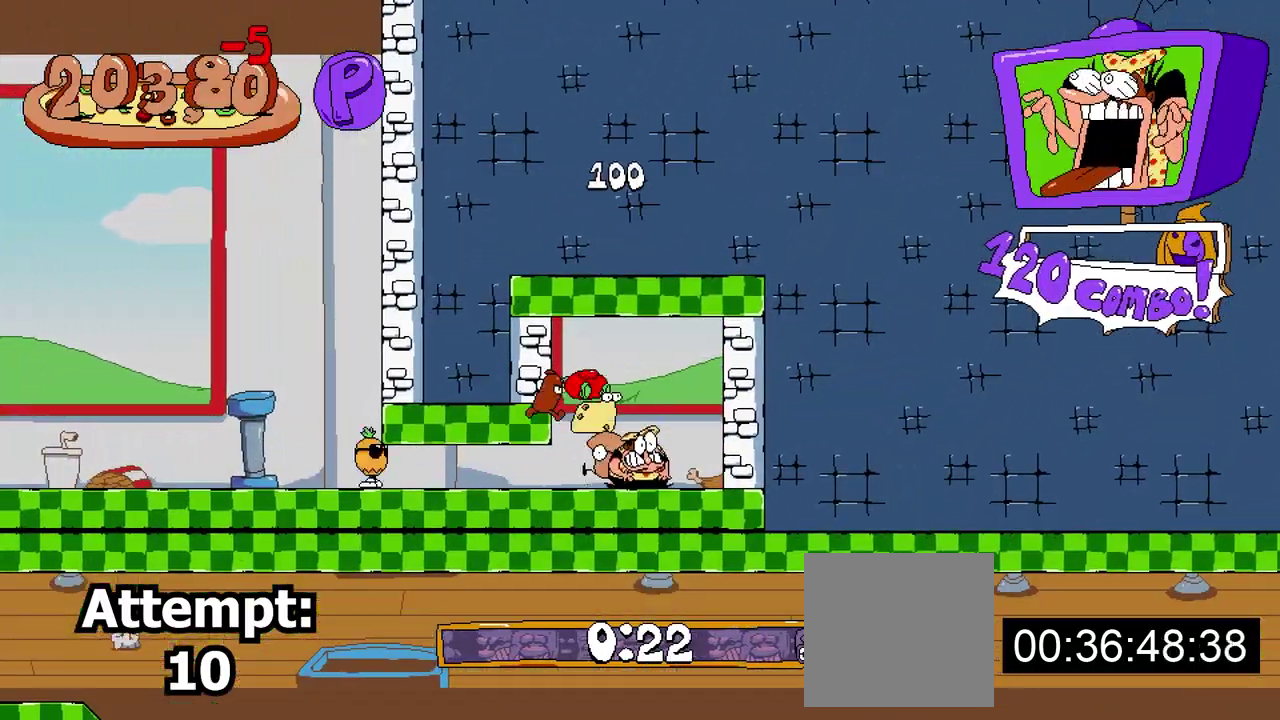
{"buttons": ["R2", "DPAD_DOWN", "DPAD_LEFT"], "events": [[317, "DPAD_DOWN", "up"], [367, "DPAD_DOWN", "down"]]}
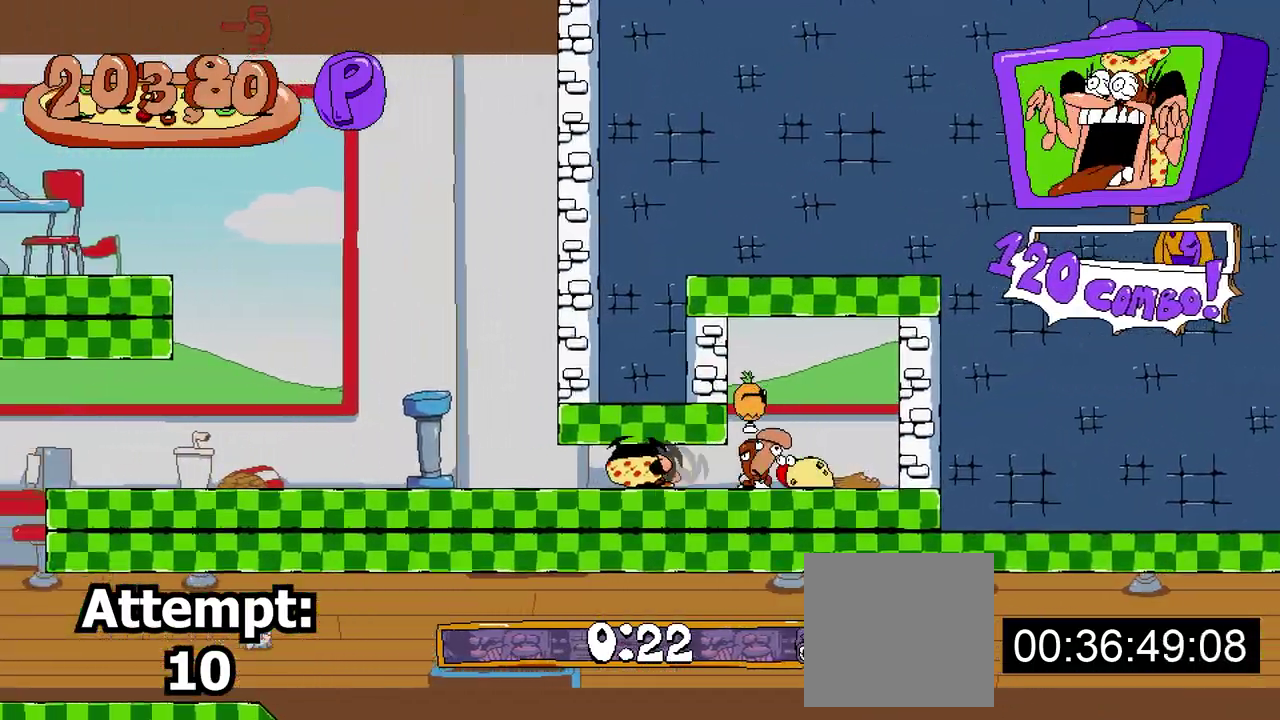
{"buttons": ["R2", "DPAD_LEFT"], "events": [[67, "DPAD_DOWN", "up"]]}
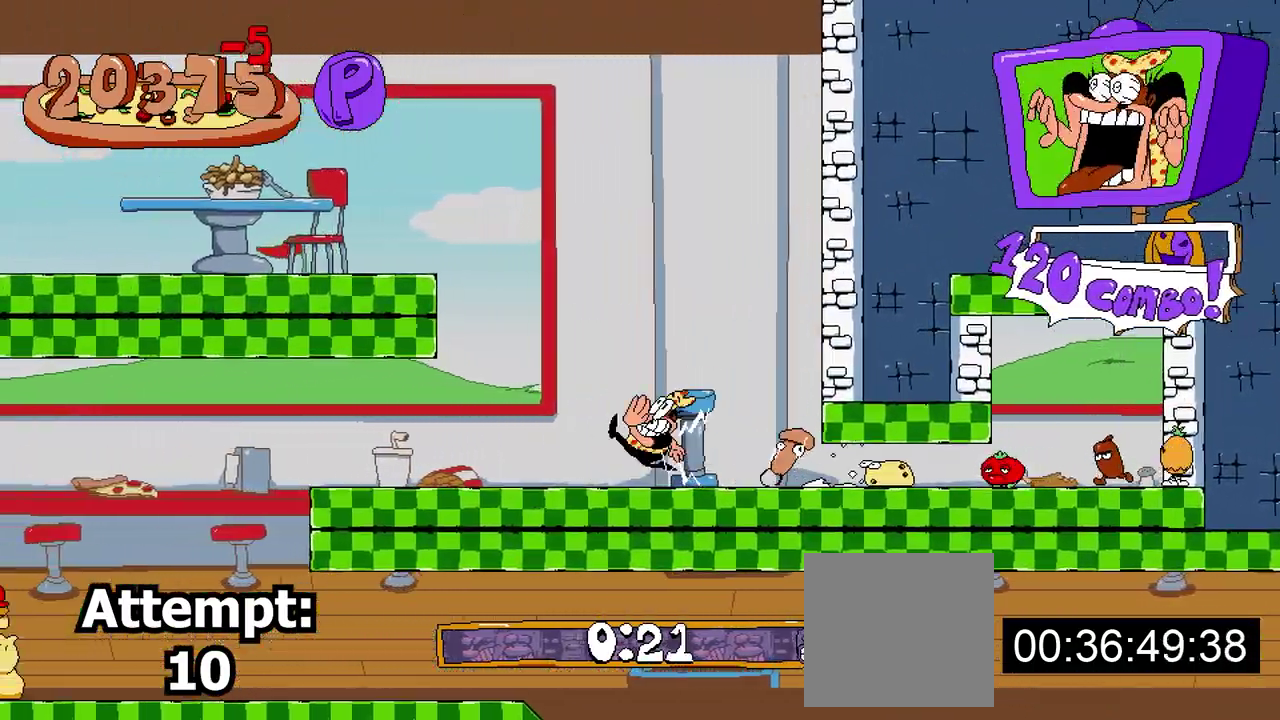
{"buttons": ["R2", "DPAD_LEFT"], "events": [[100, "A", "down"], [333, "A", "up"]]}
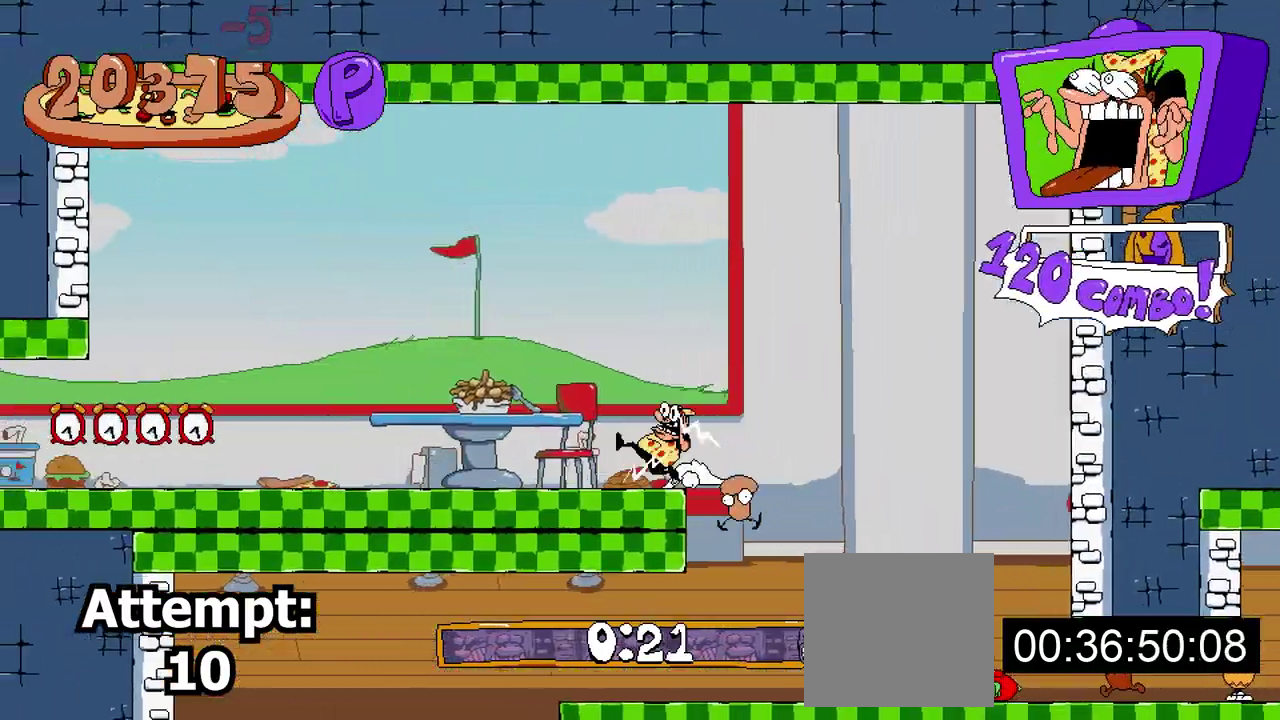
{"buttons": ["R2"], "events": [[183, "DPAD_LEFT", "up"]]}
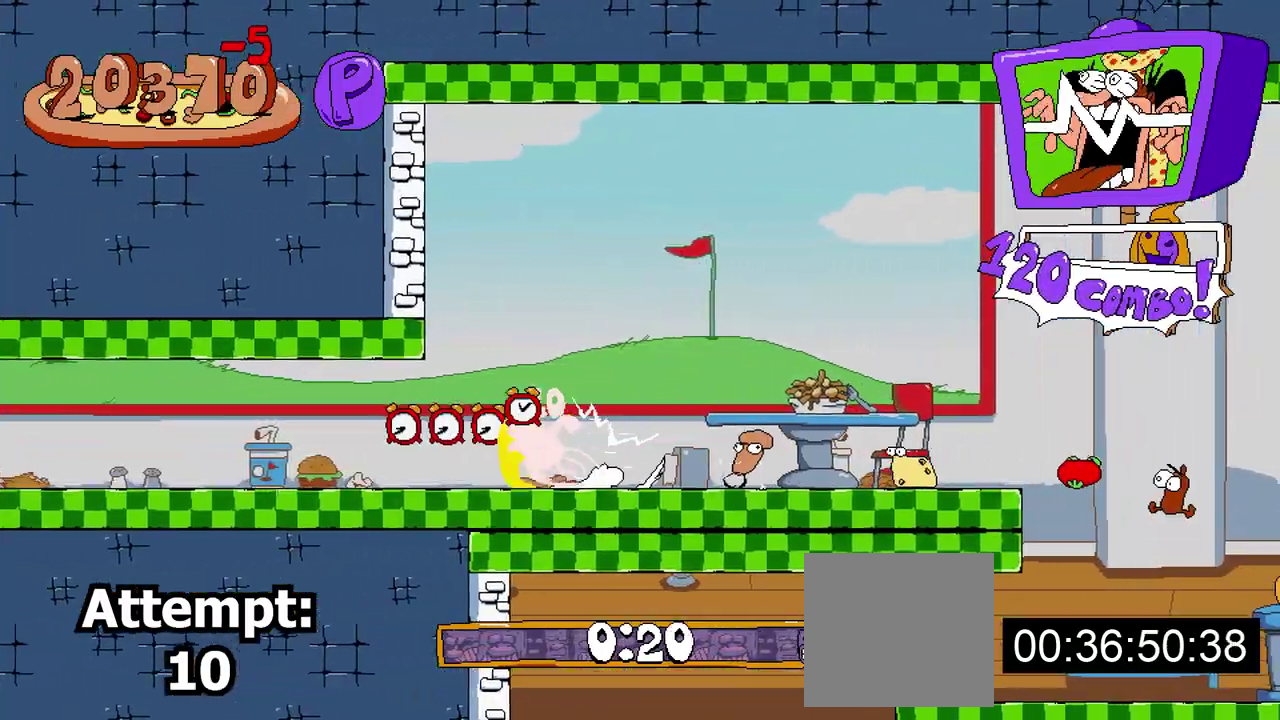
{"buttons": ["R2"], "events": []}
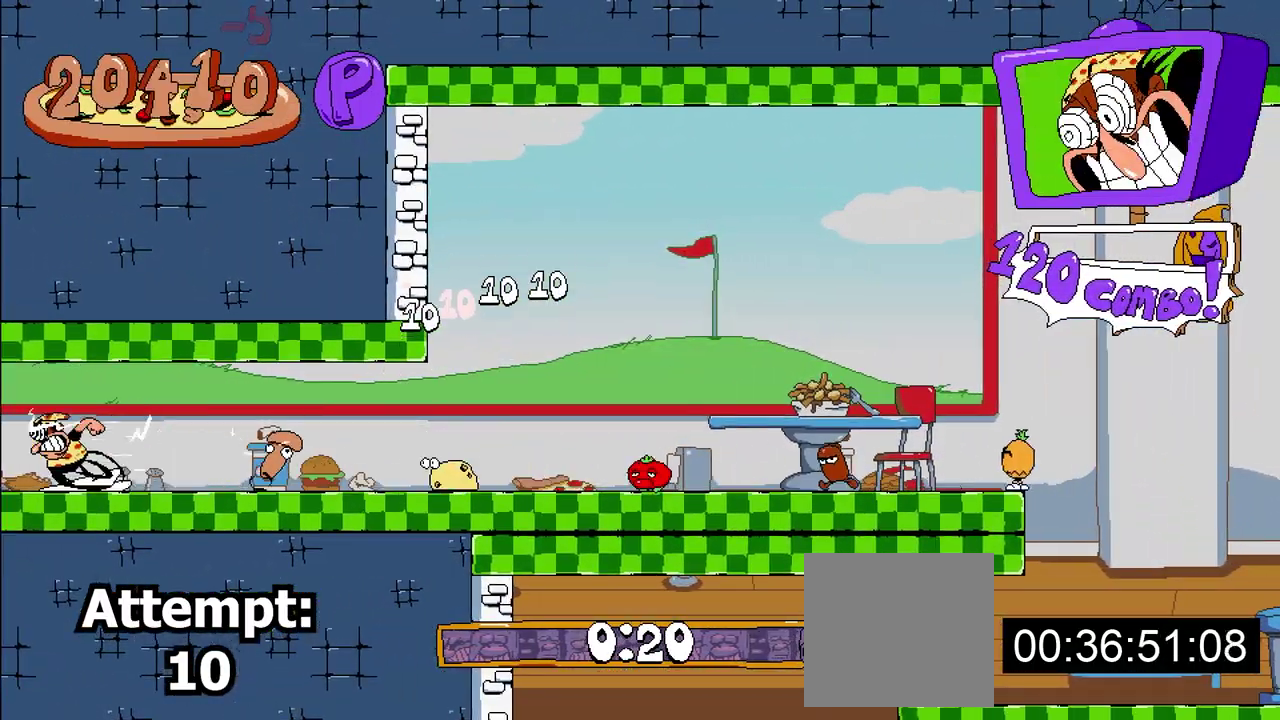
{"buttons": ["R2"], "events": []}